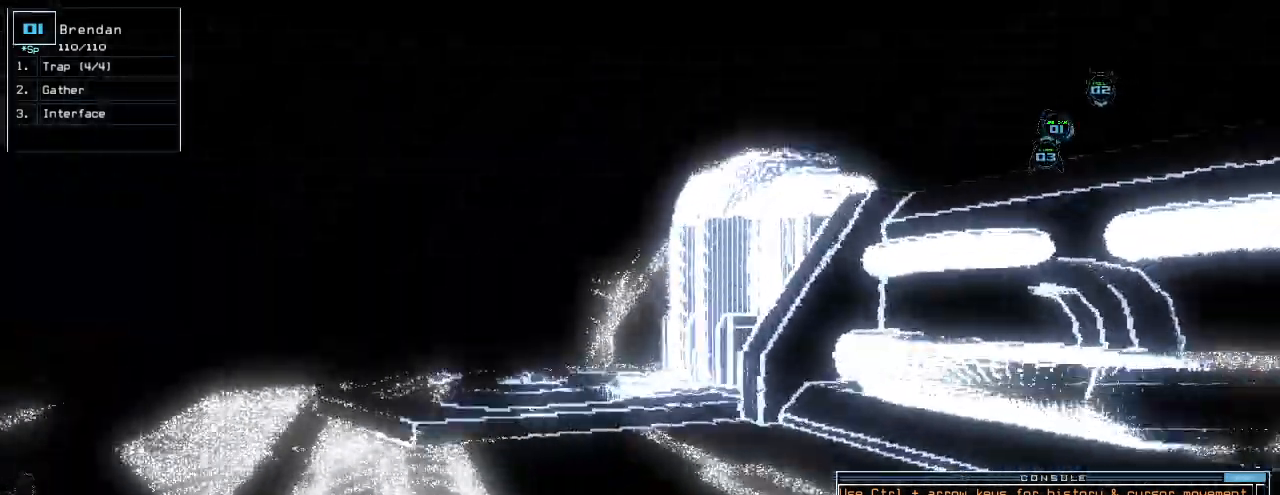
Gameplay with keyboard; each line is a JSON object with the keys held at the frame after it. "events" lists presses ("down") and releases ("up") of ".", "0", "1", "2", "3", "4", "5", "6", "7", "8", "9", "a", "b", "backspace", "c", "caps_lock", "comma", "ctrl_l", "ctrl_r", "d", "down", "e", "equals", "escape", "f", "f8", "g", "h", "i", "j", "k", "l", "left", "m", "minus", "n", "o", "p", "q", "quote", "r", "return", "right", "s", "semicolon", "shift_l", "shift_r", "space", "t", "tab", "tilde", "u", "up", "v", "w", "x", "y" and "z" between this image and that frame as [ms after this image, input, new state], when the widget could be followed in between. No other keys are recorded. Mouse input is not recorded.
{"keys": ["up"], "events": [[40, "left", "down"], [120, "left", "up"], [300, "left", "down"], [360, "left", "up"]]}
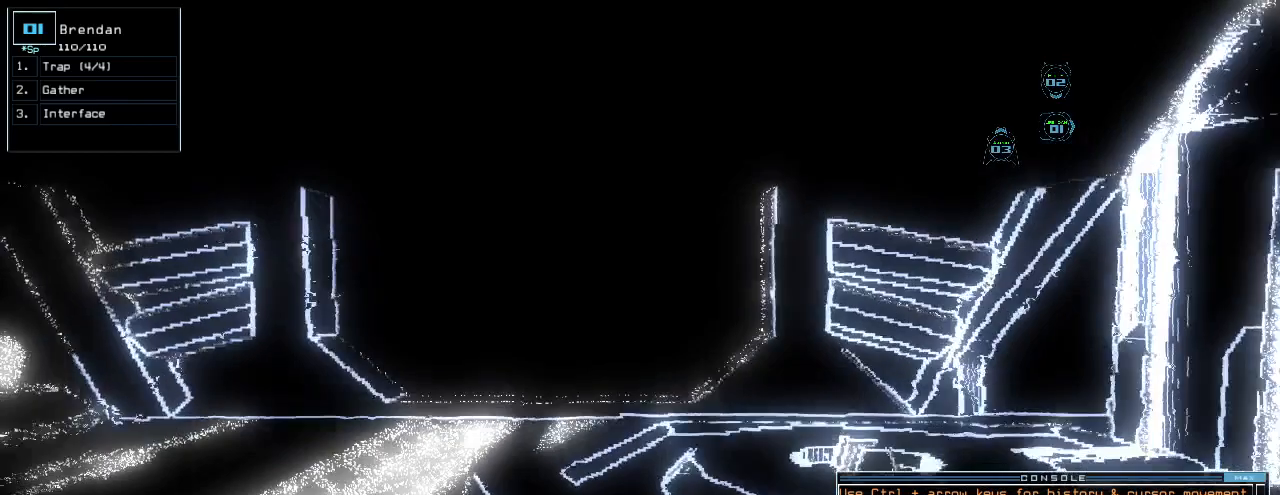
{"keys": ["space"], "events": [[380, "up", "up"], [460, "space", "down"]]}
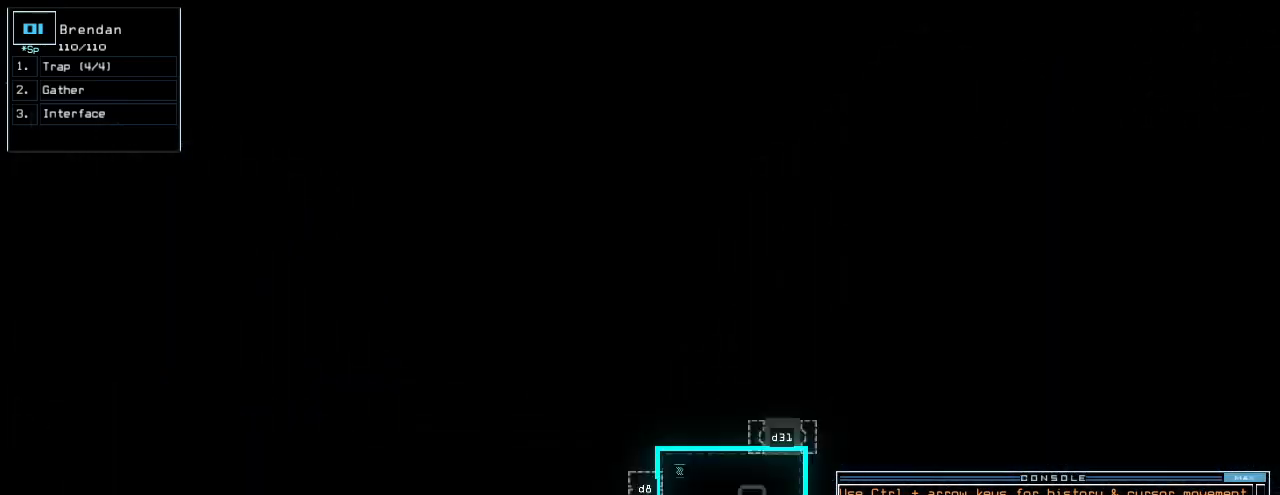
{"keys": [], "events": [[20, "space", "up"]]}
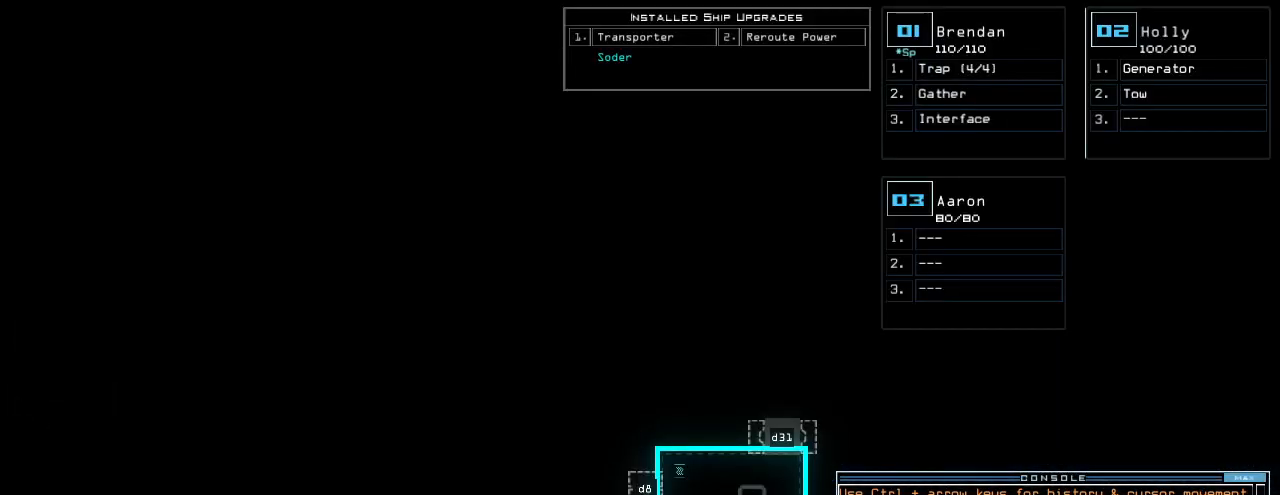
{"keys": [], "events": []}
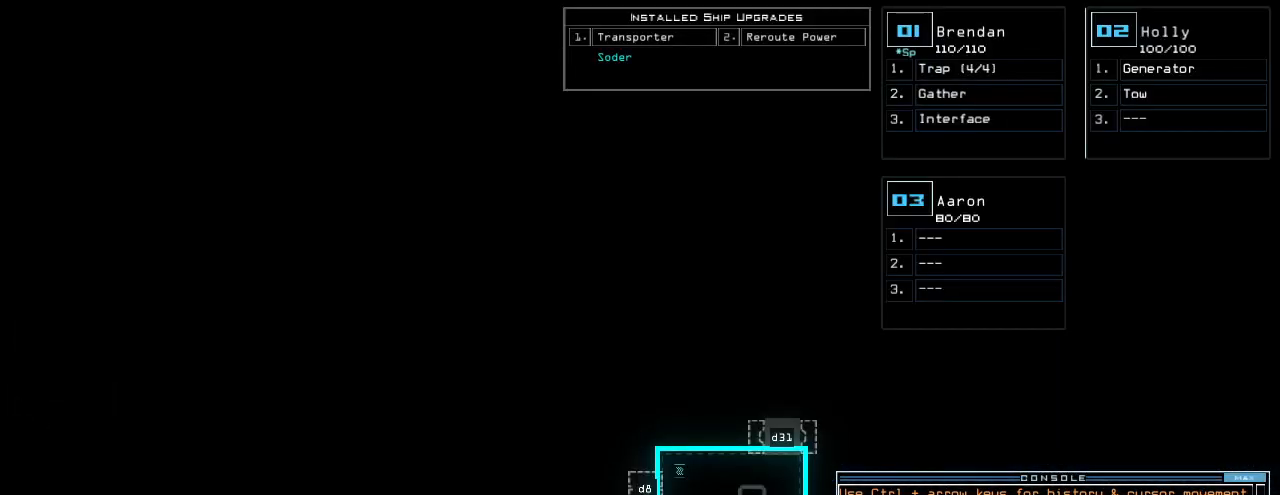
{"keys": [], "events": [[420, "t", "down"], [480, "t", "up"]]}
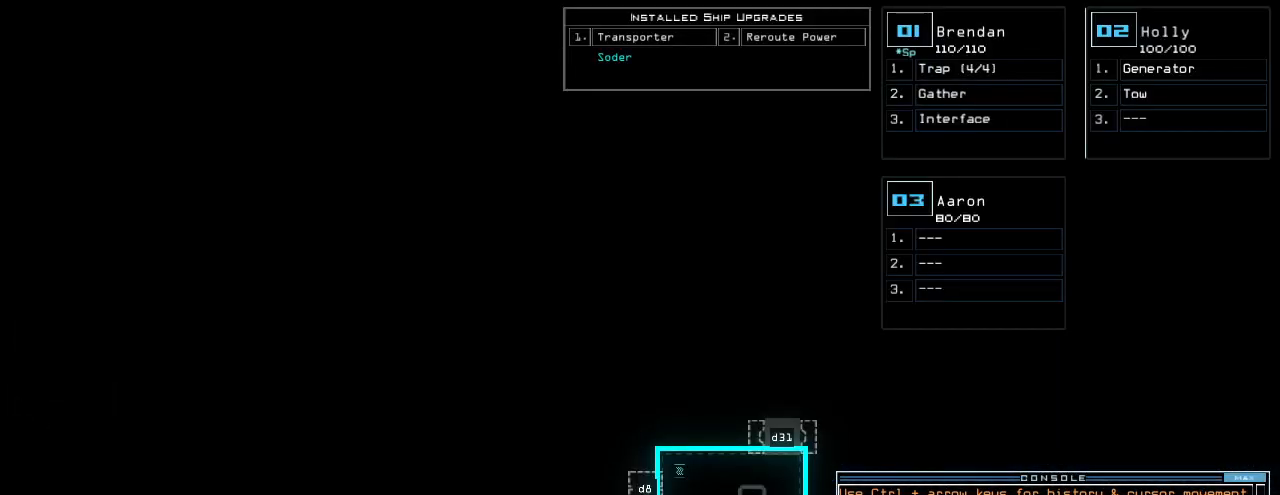
{"keys": [], "events": [[80, "r", "down"], [120, "a", "down"], [140, "n", "down"], [160, "r", "up"], [220, "a", "up"], [220, "space", "down"], [240, "n", "up"], [300, "space", "up"]]}
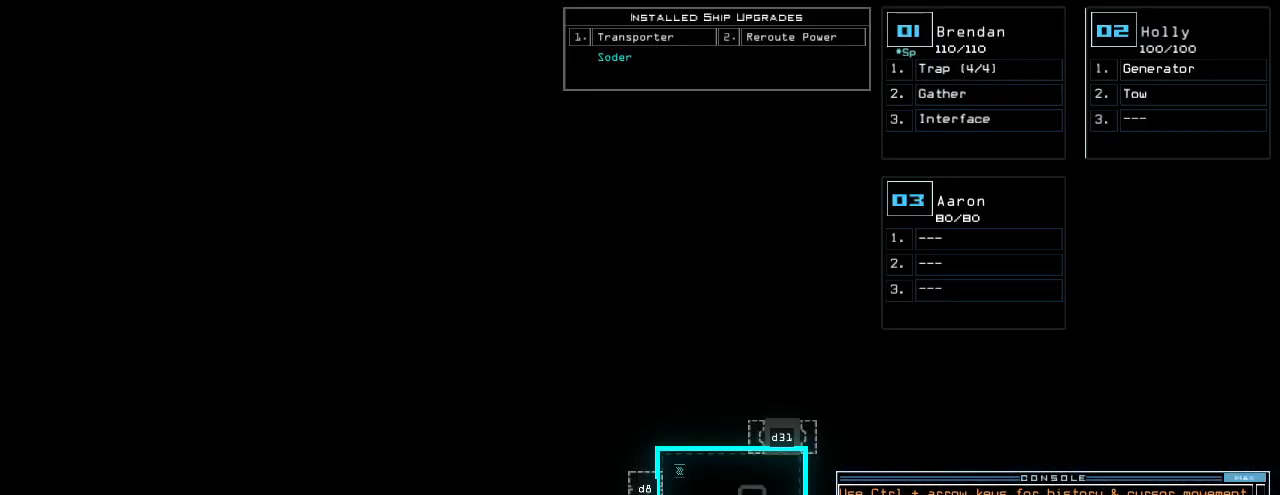
{"keys": [], "events": [[80, "1", "down"], [160, "1", "up"]]}
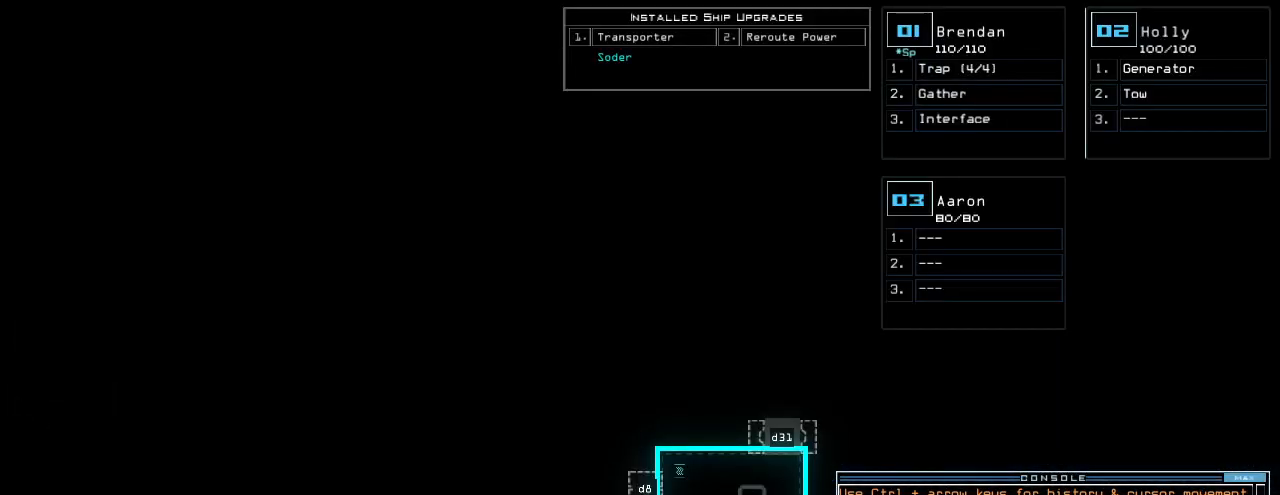
{"keys": [], "events": [[200, "2", "down"], [260, "2", "up"], [280, "space", "down"], [340, "space", "up"]]}
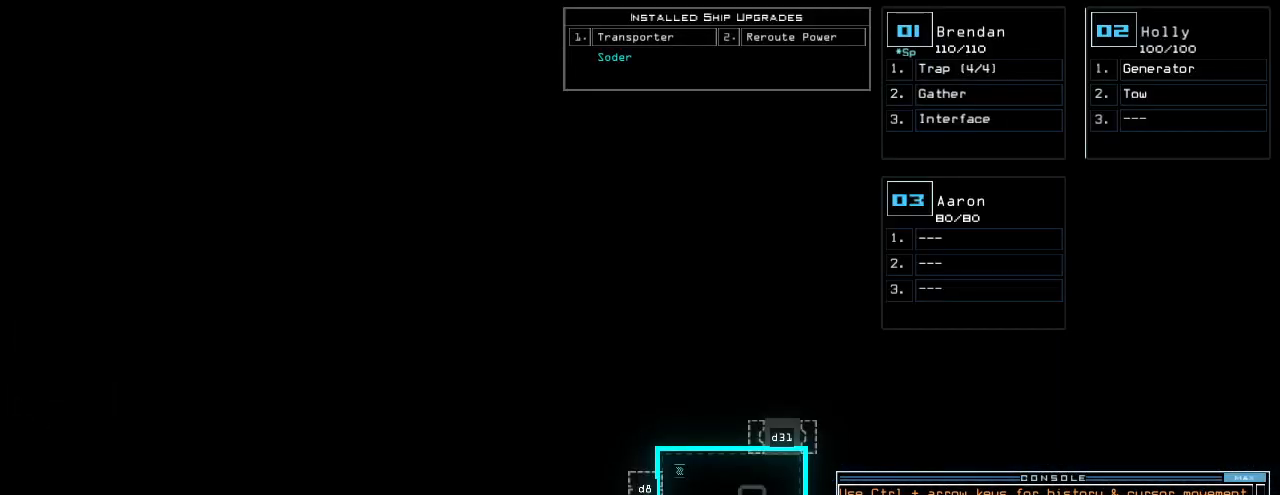
{"keys": [], "events": [[100, "2", "down"], [100, "r", "down"], [160, "r", "up"], [200, "2", "up"]]}
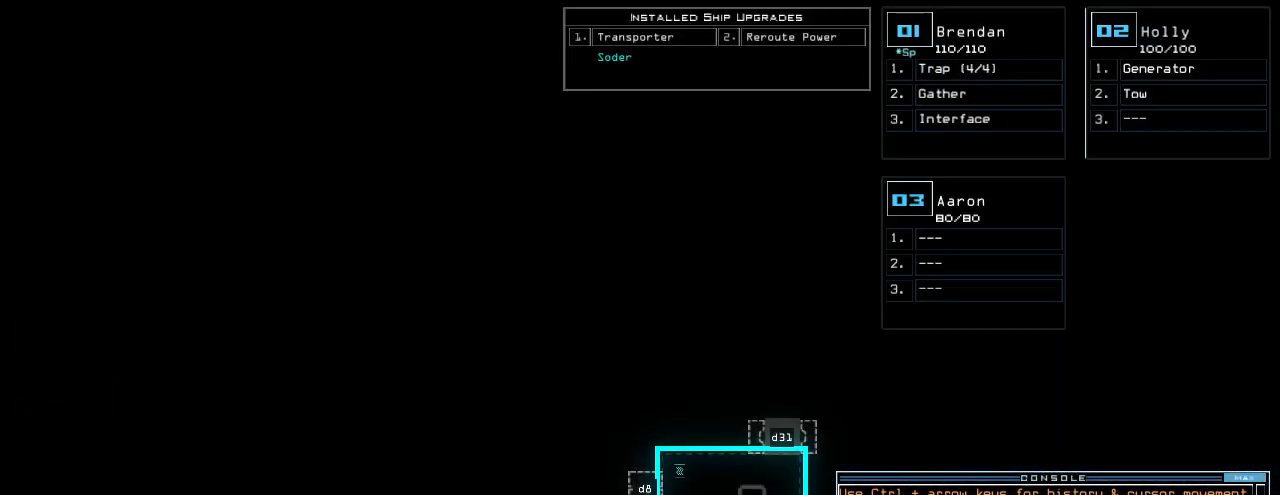
{"keys": [], "events": []}
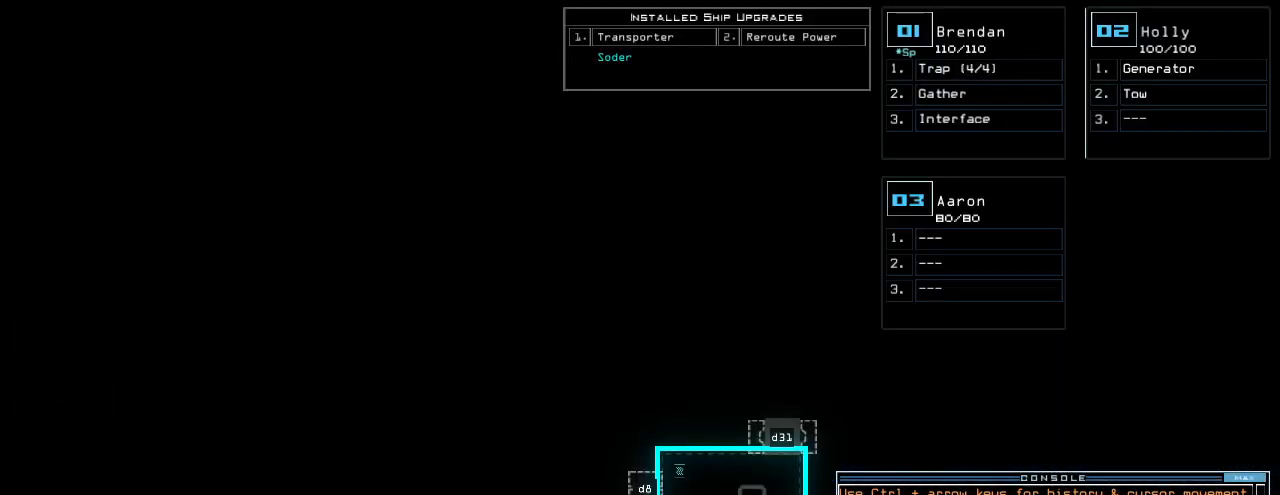
{"keys": [], "events": []}
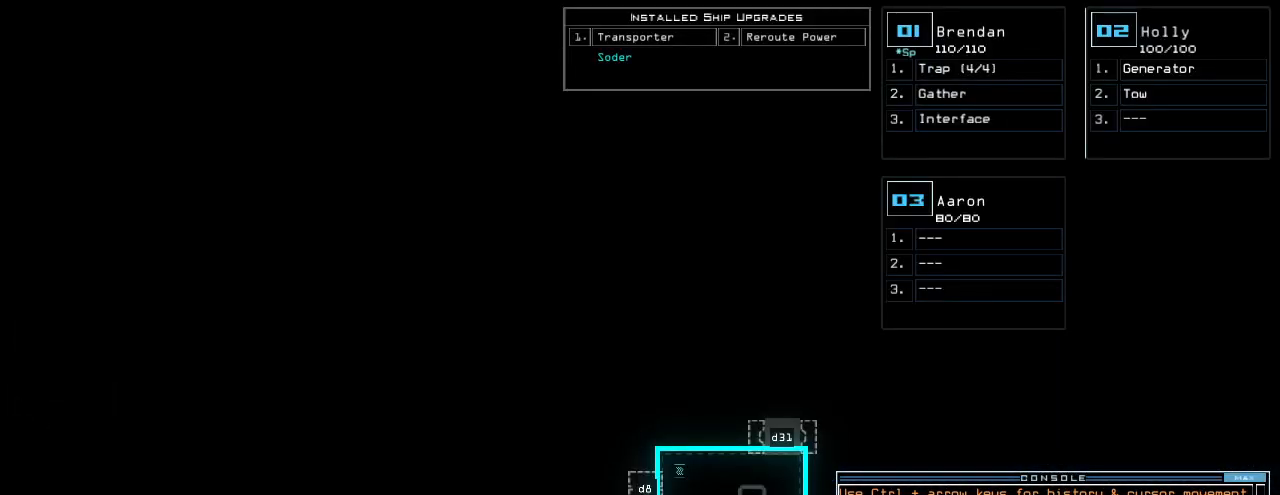
{"keys": [], "events": []}
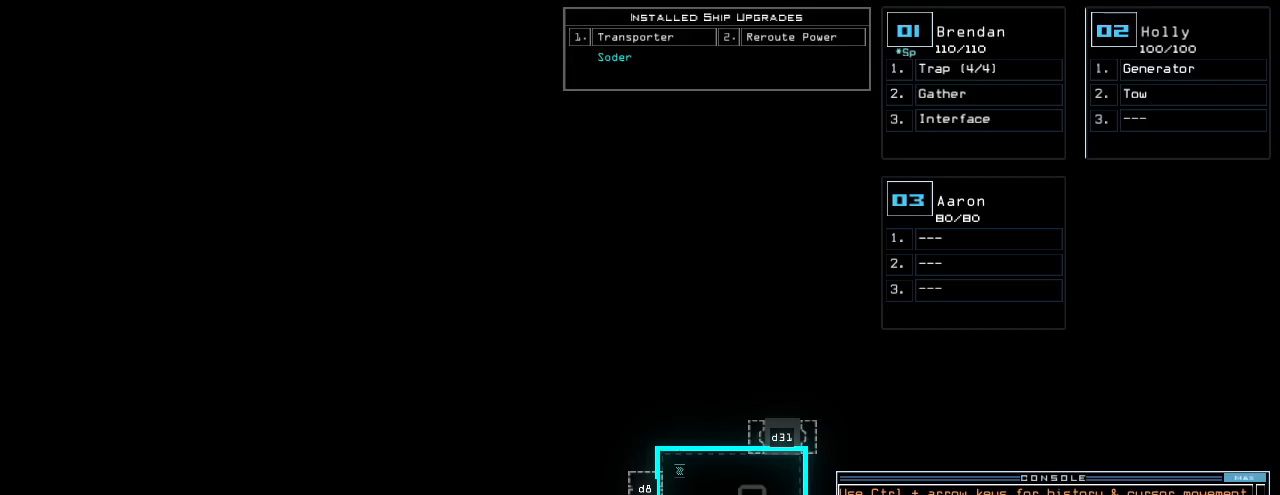
{"keys": [], "events": [[240, ".", "down"], [240, "return", "down"], [300, ".", "up"], [320, "return", "up"]]}
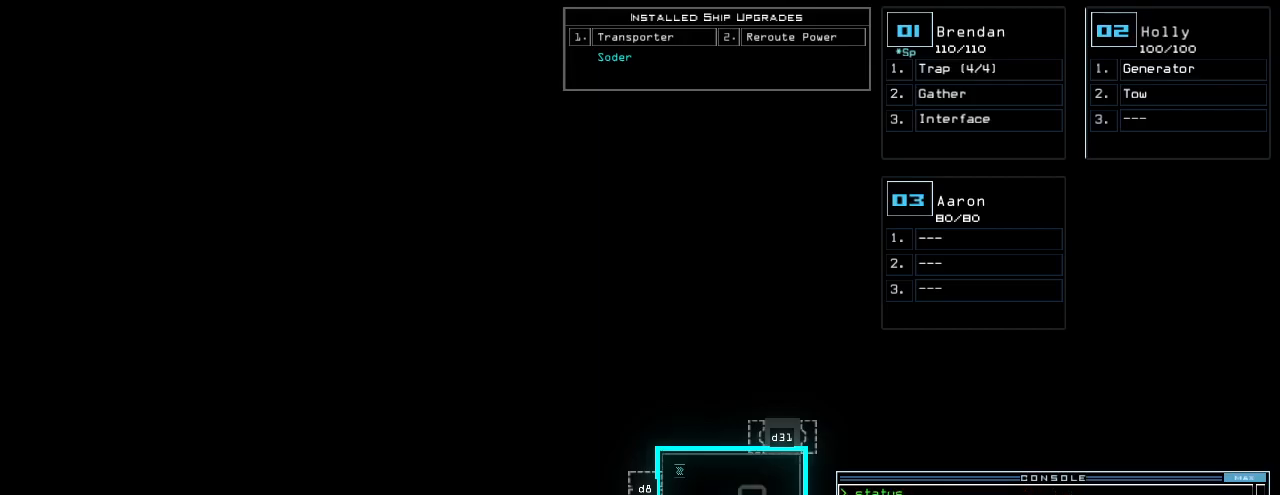
{"keys": ["e"], "events": [[160, "2", "down"], [240, "2", "up"], [360, "g", "down"], [420, "e", "down"], [460, "g", "up"]]}
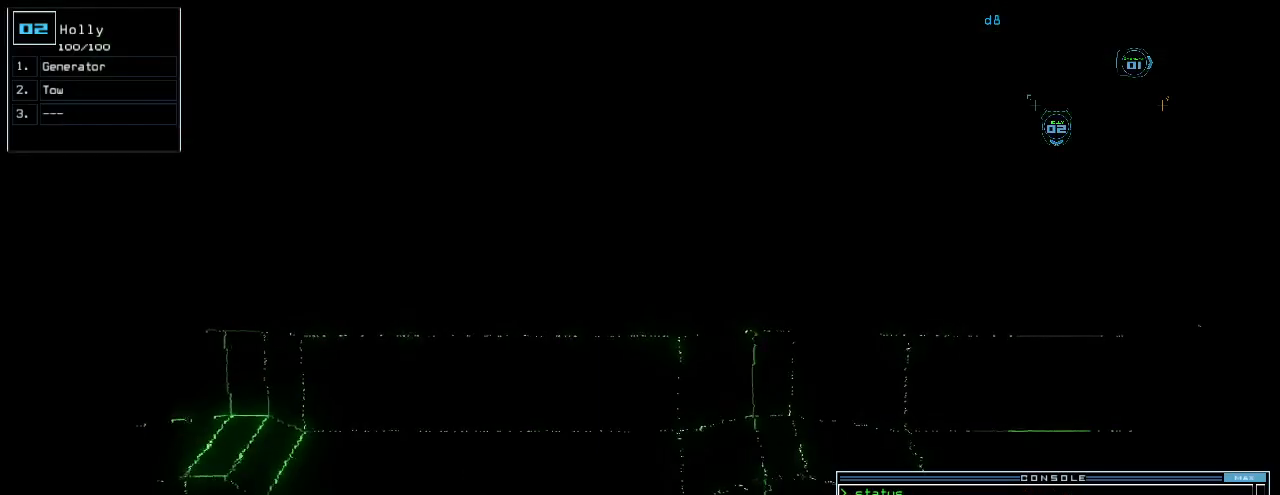
{"keys": [], "events": [[20, "e", "up"], [340, "return", "down"], [400, "return", "up"]]}
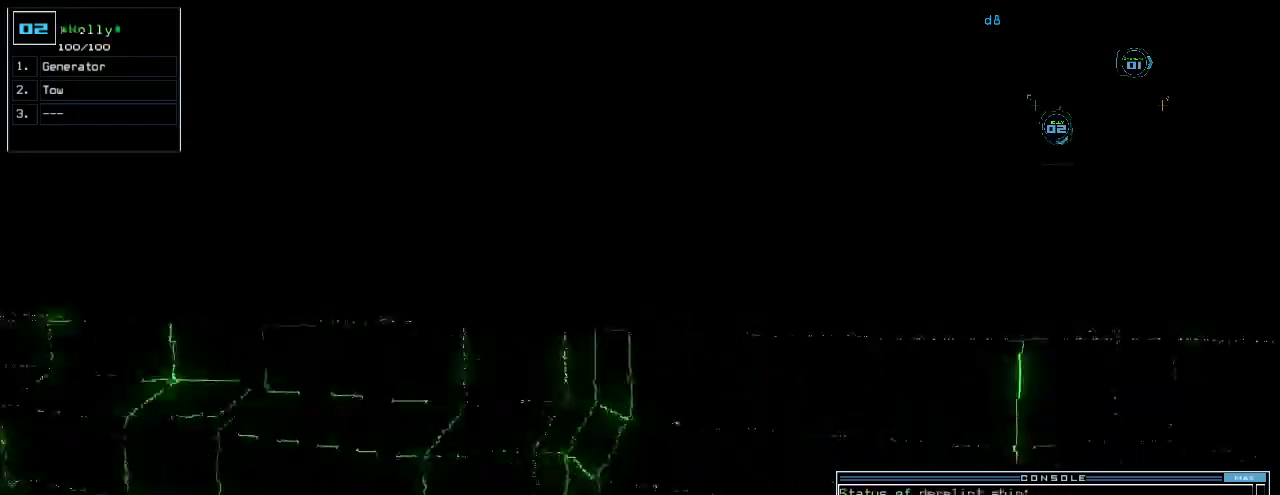
{"keys": ["left", "up"]}
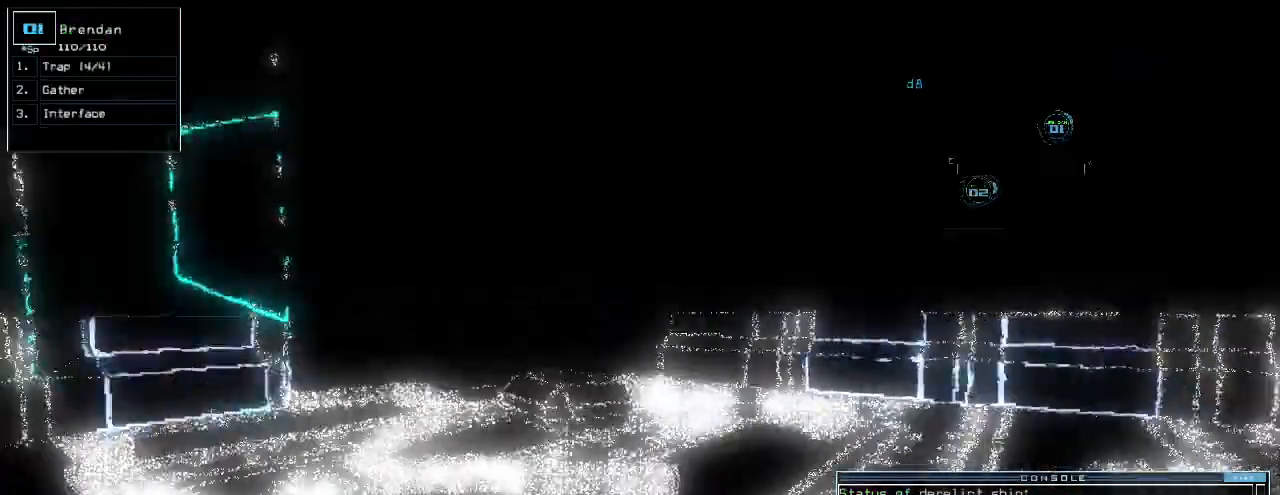
{"keys": ["left", "up"], "events": [[100, "left", "up"], [300, "left", "down"]]}
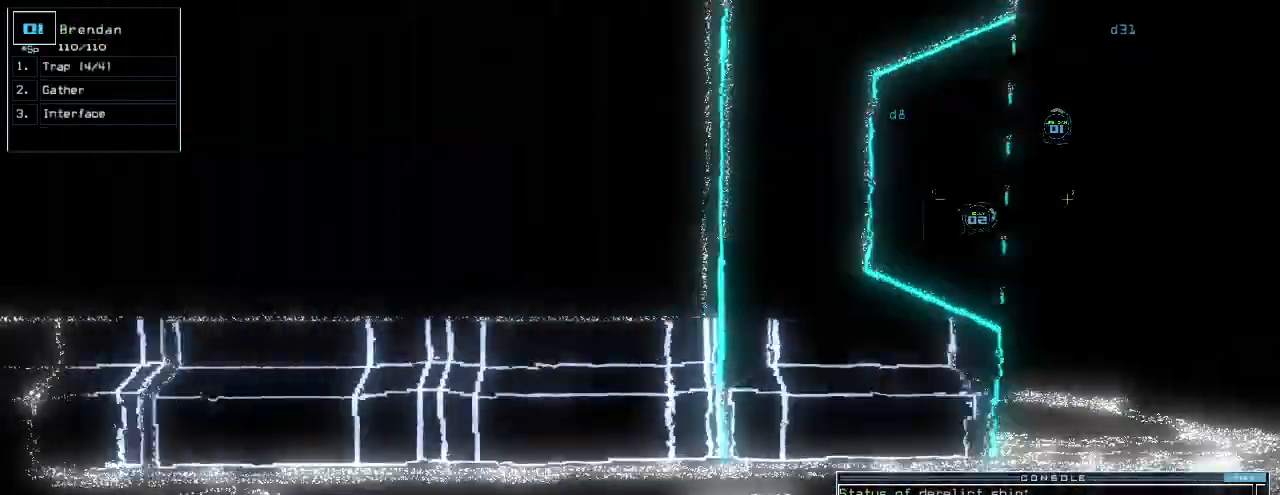
{"keys": ["left", "up"], "events": [[240, "up", "up"], [340, "up", "down"]]}
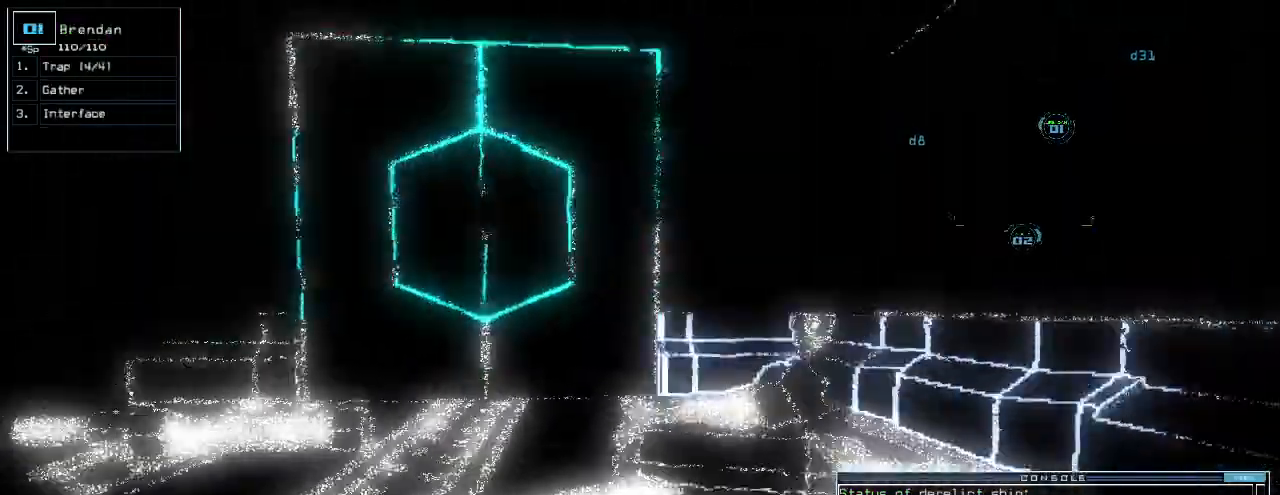
{"keys": ["up"], "events": [[200, "left", "up"], [400, "left", "down"], [480, "left", "up"]]}
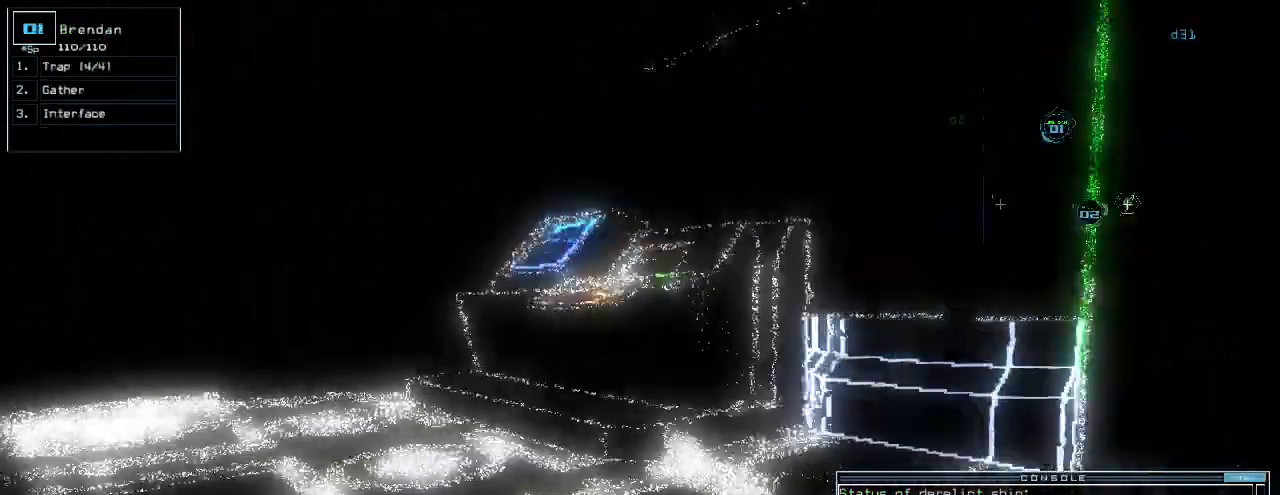
{"keys": [], "events": [[300, "v", "down"], [360, "up", "up"], [380, "v", "up"]]}
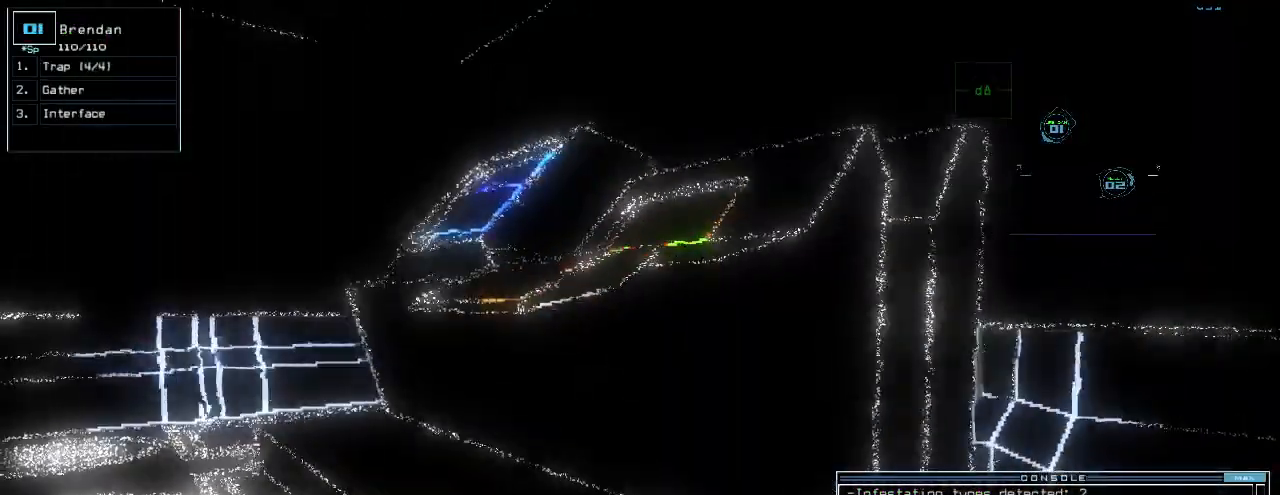
{"keys": [], "events": [[20, "return", "down"], [60, "return", "up"], [180, "space", "down"], [260, "space", "up"]]}
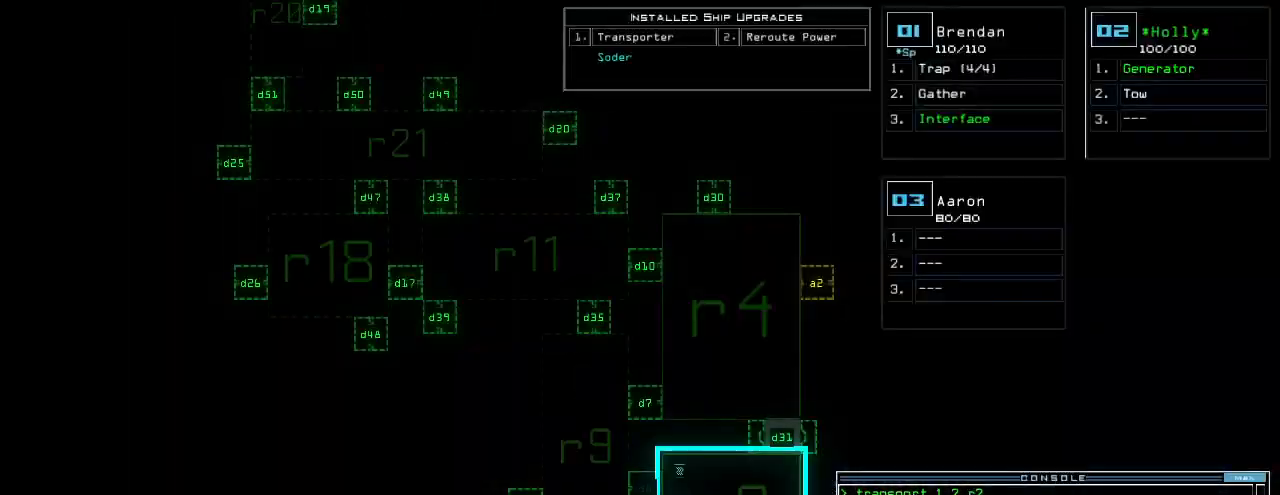
{"keys": ["up"], "events": [[160, "right", "down"], [280, "right", "up"], [340, "up", "down"]]}
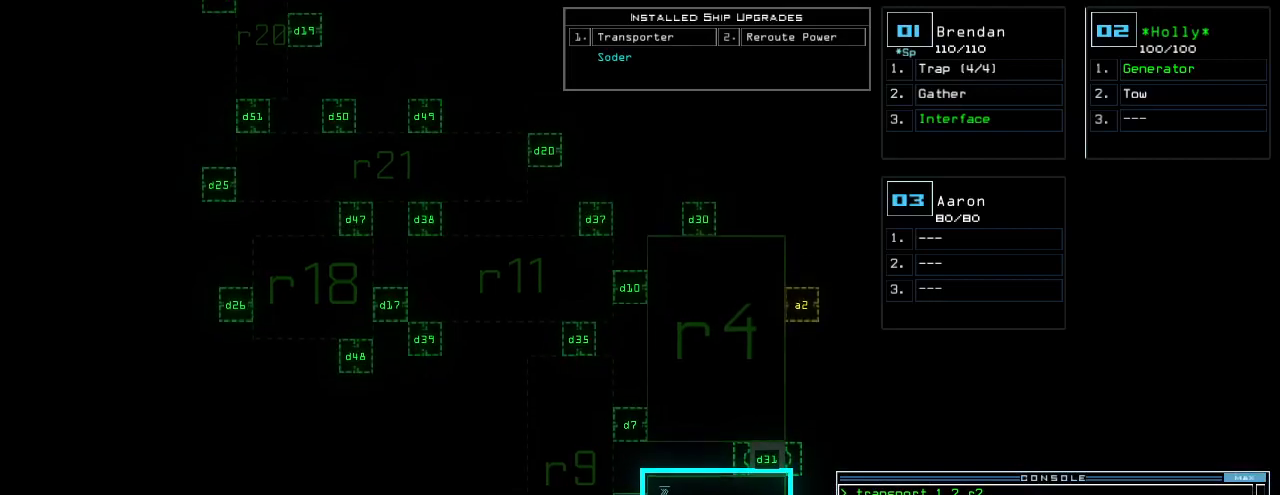
{"keys": ["up"], "events": []}
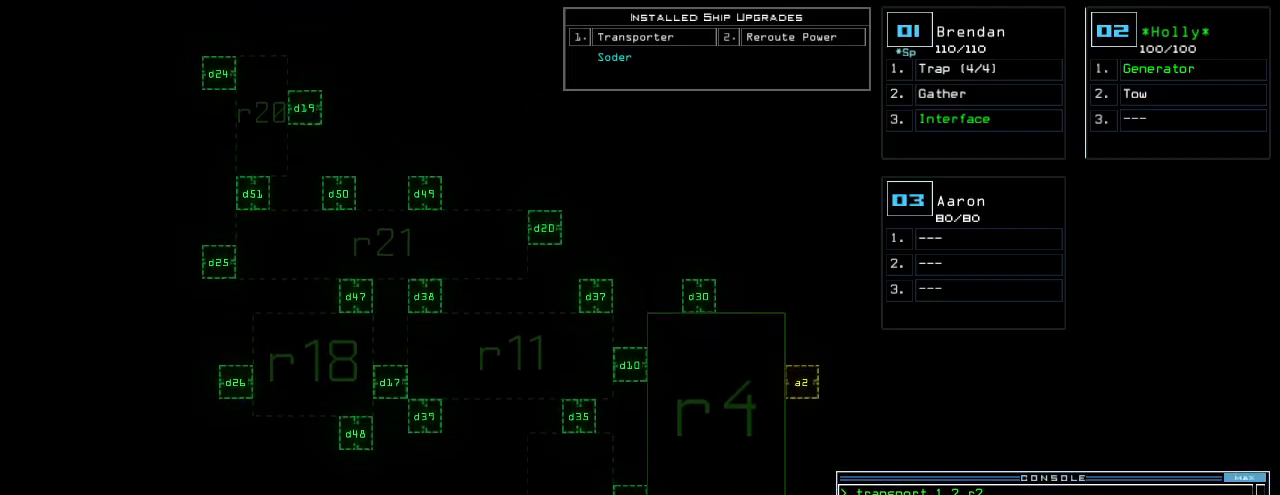
{"keys": [], "events": [[260, "up", "up"], [340, "t", "down"], [400, "e", "down"], [440, "return", "down"], [440, "t", "up"], [480, "e", "up"], [500, "return", "up"]]}